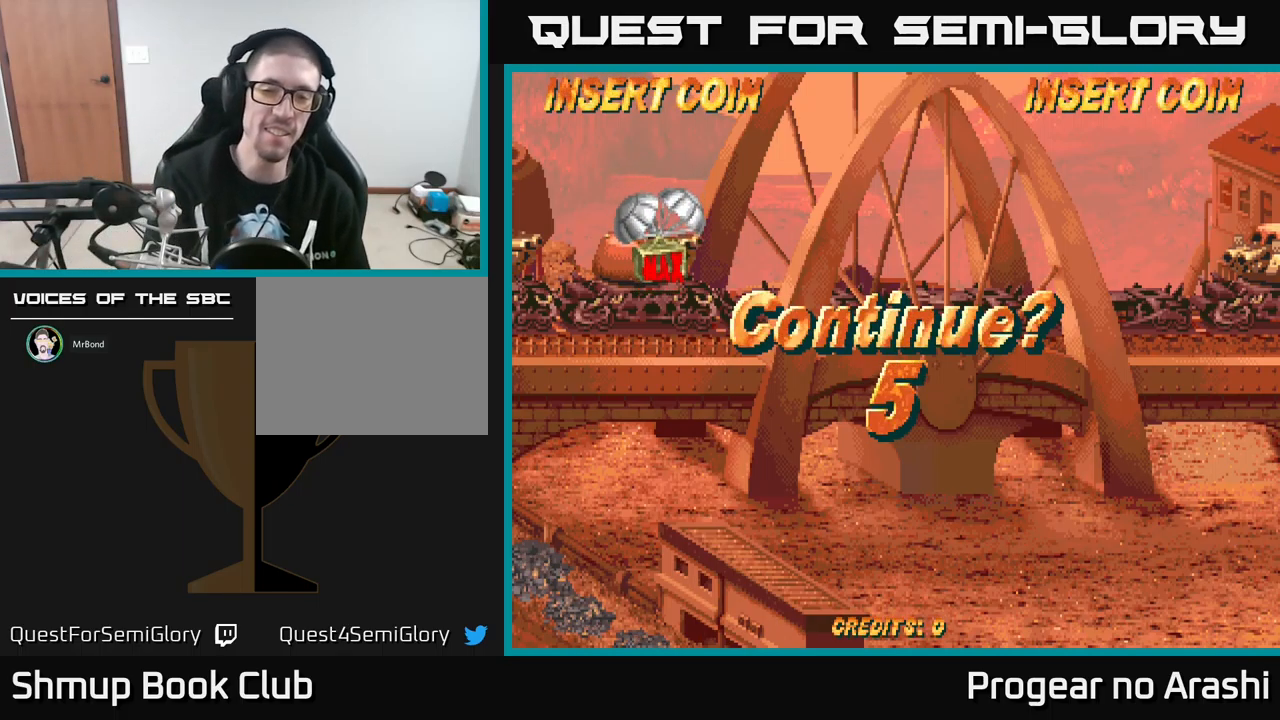
Gameplay with a controller (Xbox layout); each line is a JSON object with the inputs held at the frame after it. "events" lists button and stick changes between this image and that frame as [ms after this image, input, new state], when the widget could be followed in between. Not read: right_stick.
{"buttons": ["A", "X"], "left_stick": "center", "events": [[167, "A", "down"], [184, "X", "down"], [217, "A", "up"], [317, "A", "down"], [317, "X", "up"], [367, "X", "down"], [400, "A", "up"], [467, "A", "down"]]}
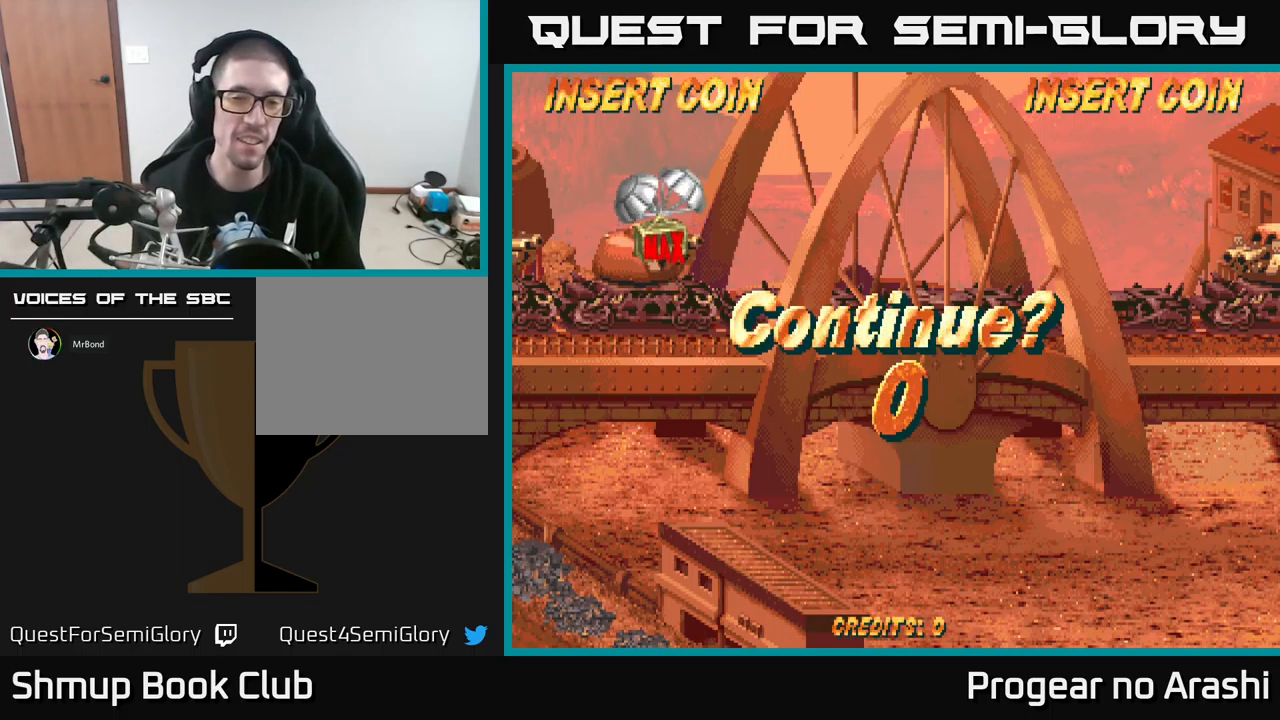
{"buttons": [], "left_stick": "center", "events": [[17, "X", "up"], [100, "X", "down"], [134, "A", "up"], [184, "A", "down"], [200, "X", "up"], [317, "A", "up"]]}
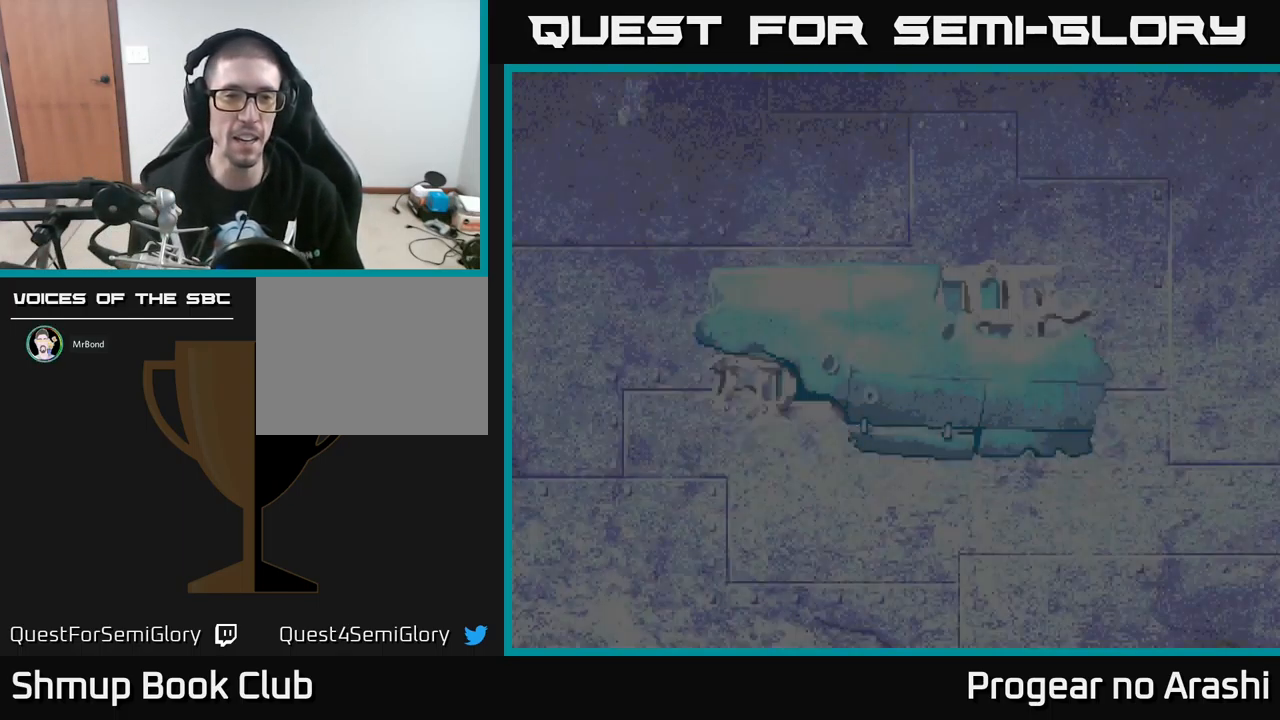
{"buttons": ["A"], "left_stick": "center", "events": [[284, "A", "down"], [367, "X", "down"], [400, "A", "up"], [500, "A", "down"], [500, "X", "up"]]}
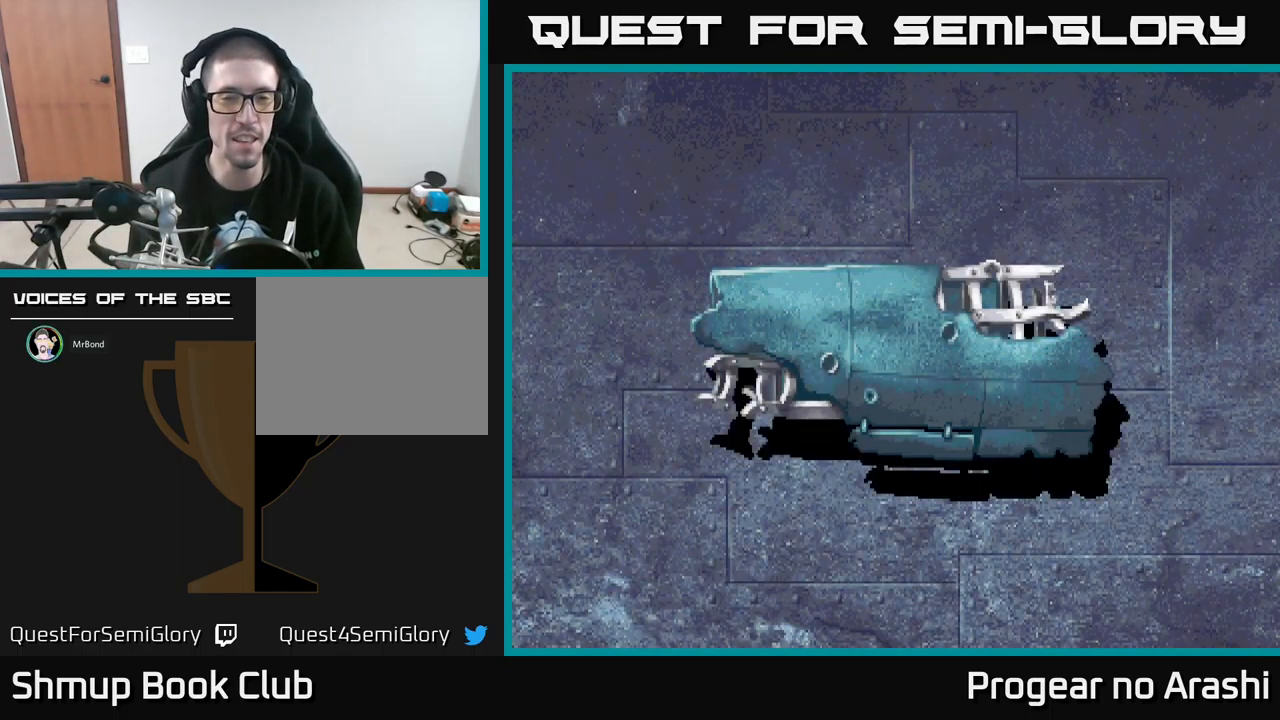
{"buttons": ["A", "X"], "left_stick": "center", "events": [[100, "A", "up"], [100, "X", "down"], [200, "A", "down"], [217, "X", "up"], [317, "X", "down"], [334, "A", "up"], [400, "A", "down"], [417, "X", "up"], [500, "X", "down"]]}
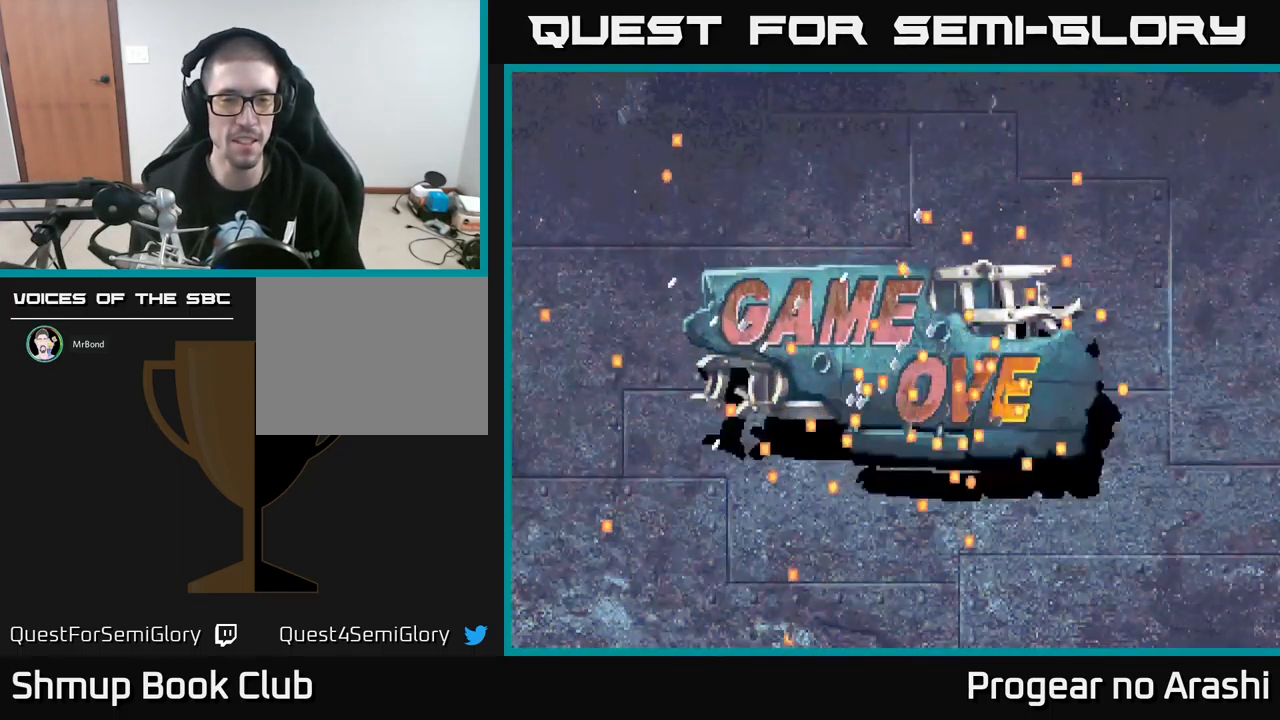
{"buttons": ["A", "X"], "left_stick": "center", "events": [[17, "A", "up"], [100, "A", "down"], [117, "X", "up"], [217, "X", "down"], [234, "A", "up"], [317, "A", "down"], [333, "X", "up"], [416, "X", "down"], [433, "A", "up"], [516, "A", "down"]]}
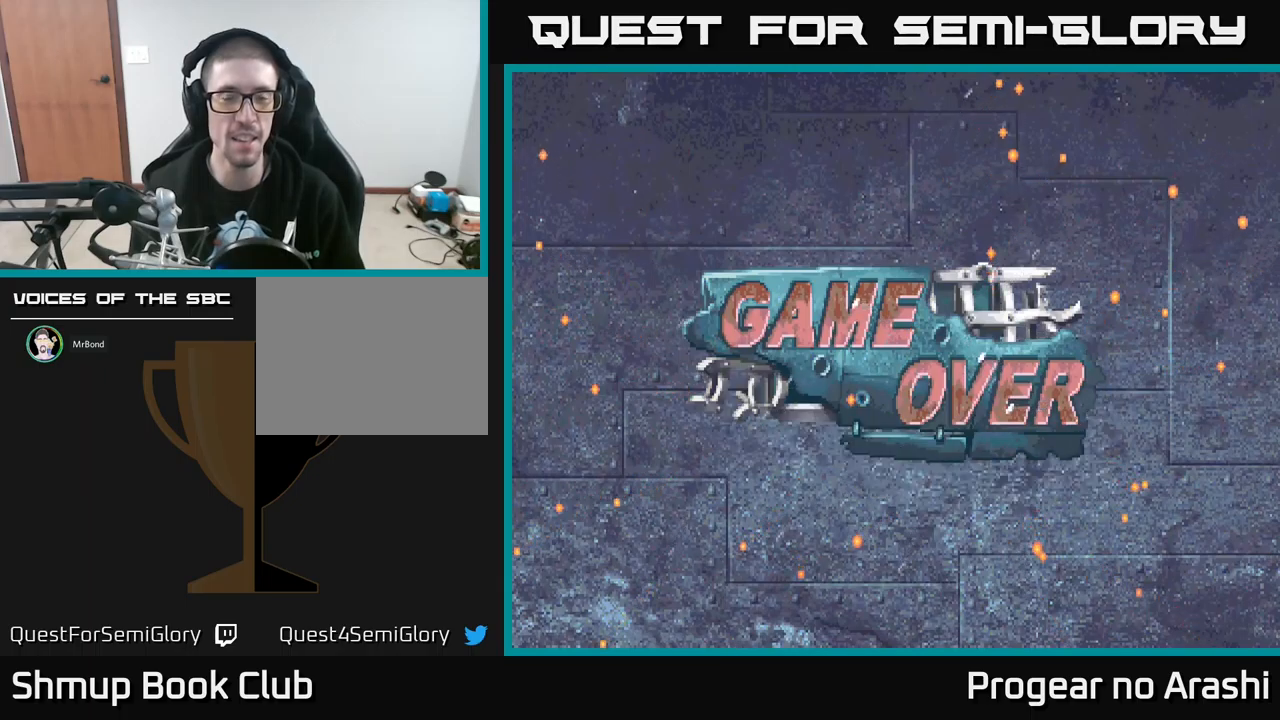
{"buttons": ["A", "X"], "left_stick": "center", "events": [[67, "X", "up"], [134, "X", "down"], [150, "A", "up"], [250, "A", "down"], [267, "X", "up"], [334, "X", "down"], [367, "A", "up"], [484, "A", "down"]]}
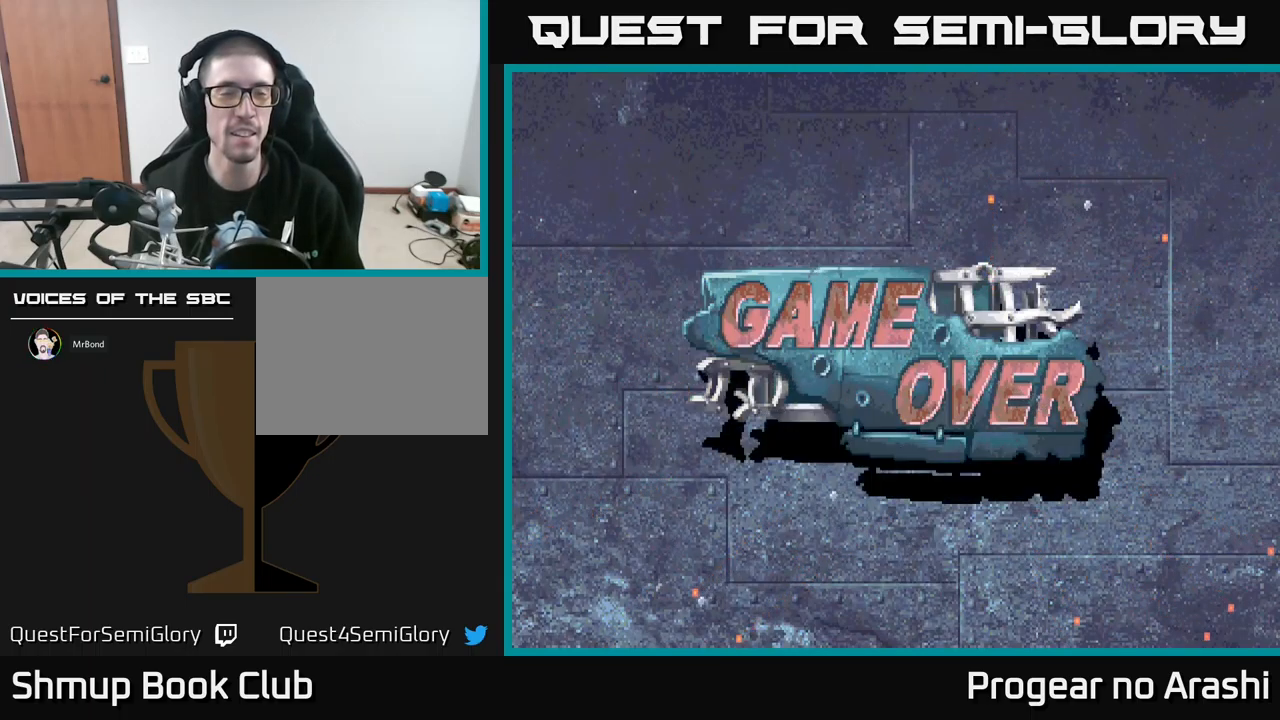
{"buttons": [], "left_stick": "center", "events": [[17, "X", "up"], [84, "X", "down"], [117, "A", "up"], [200, "A", "down"], [234, "X", "up"], [384, "A", "up"]]}